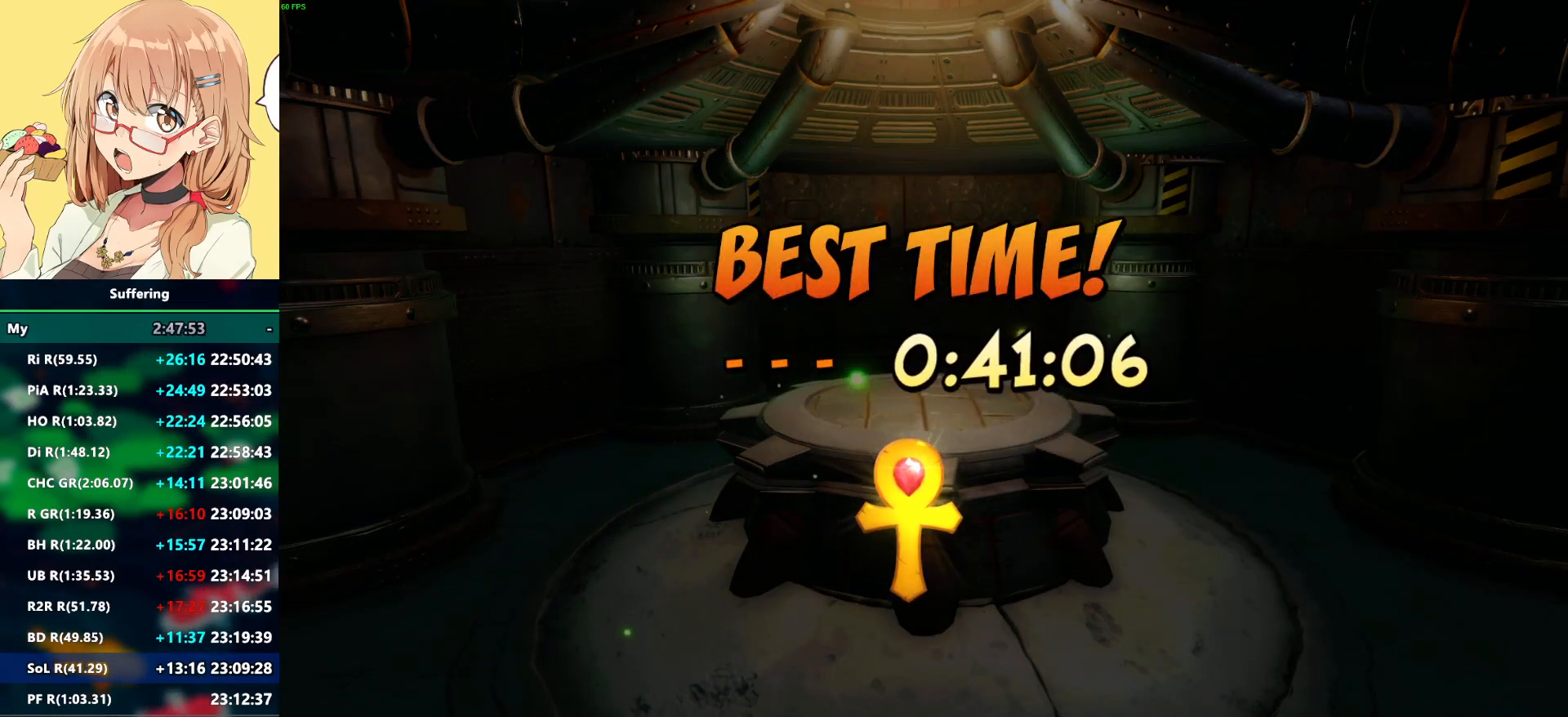
Gameplay with a controller (PlayStation layout); each line is a JSON object with the inputs held at the frame after it. "events" lists button and stick changes between this image and that frame as [ms after this image, input, new state], when the widget could be followed in between.
{"buttons": ["CROSS"], "left_stick": "center", "right_stick": "center", "events": [[317, "CROSS", "down"], [383, "CROSS", "up"], [483, "CROSS", "down"]]}
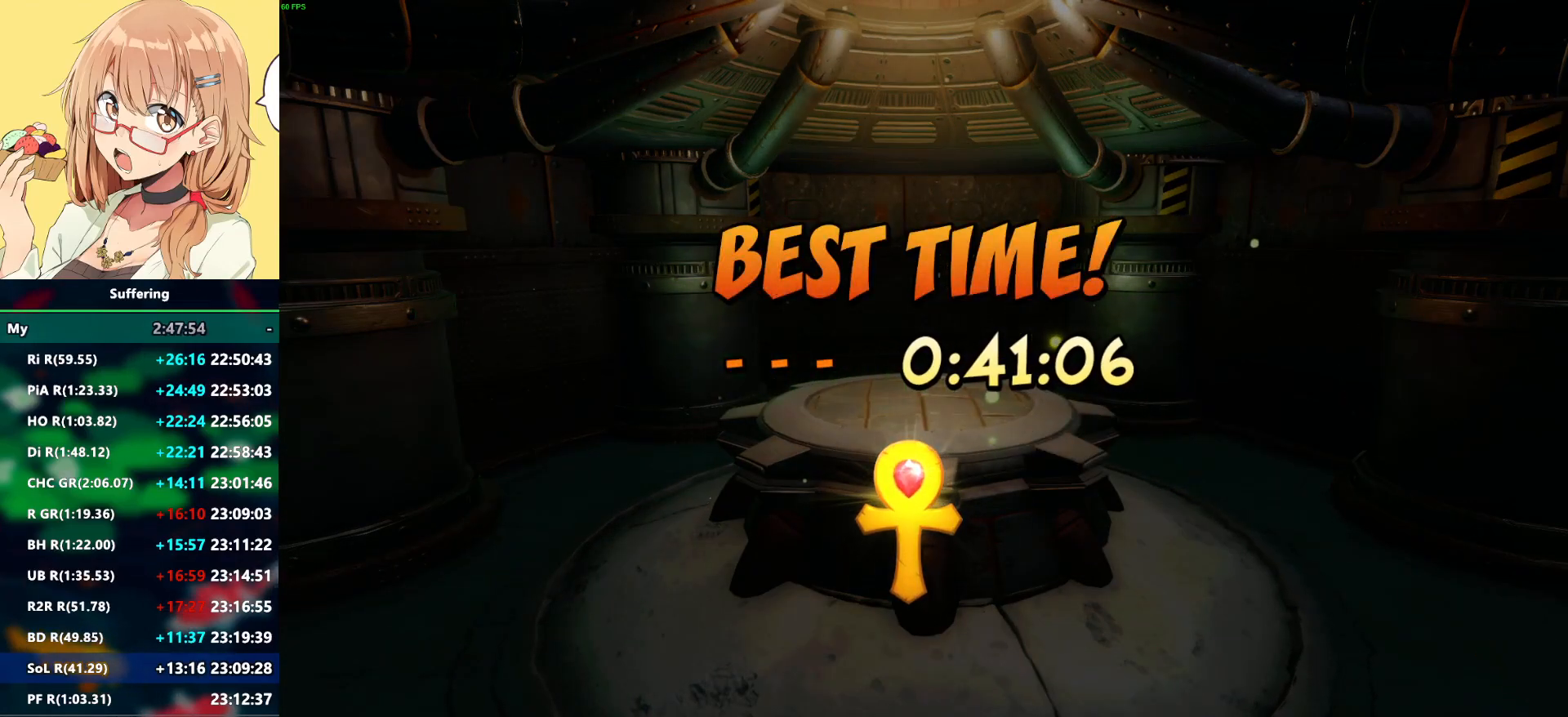
{"buttons": ["CROSS"], "left_stick": "center", "right_stick": "center", "events": [[67, "CROSS", "up"], [133, "CROSS", "down"], [233, "CROSS", "up"], [317, "CROSS", "down"], [383, "CROSS", "up"], [483, "CROSS", "down"]]}
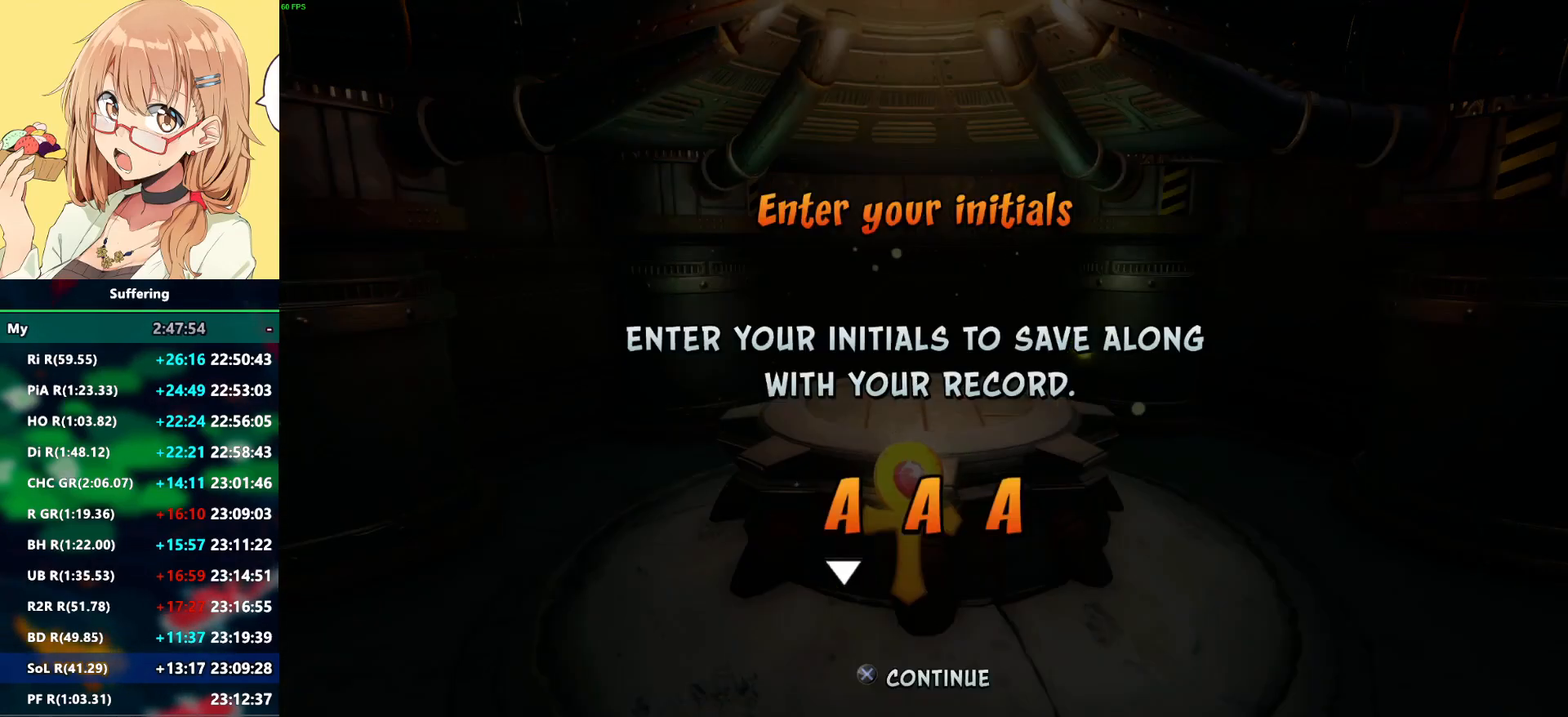
{"buttons": ["CROSS"], "left_stick": "center", "right_stick": "center", "events": [[67, "CROSS", "up"], [150, "CROSS", "down"], [233, "CROSS", "up"], [300, "CROSS", "down"], [383, "CROSS", "up"], [450, "CROSS", "down"]]}
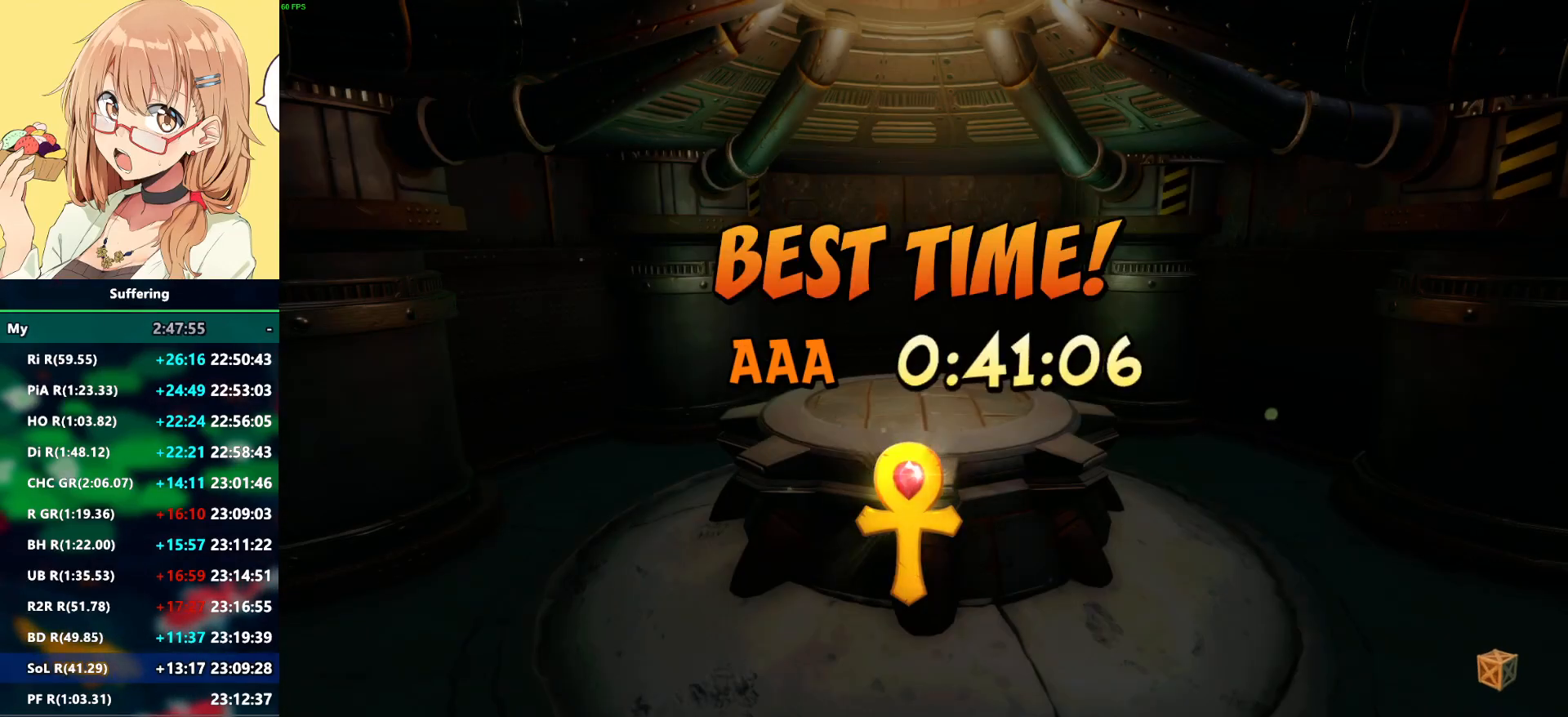
{"buttons": ["CROSS"], "left_stick": "center", "right_stick": "center", "events": [[50, "CROSS", "up"], [133, "CROSS", "down"], [217, "CROSS", "up"], [283, "CROSS", "down"], [383, "CROSS", "up"], [450, "CROSS", "down"]]}
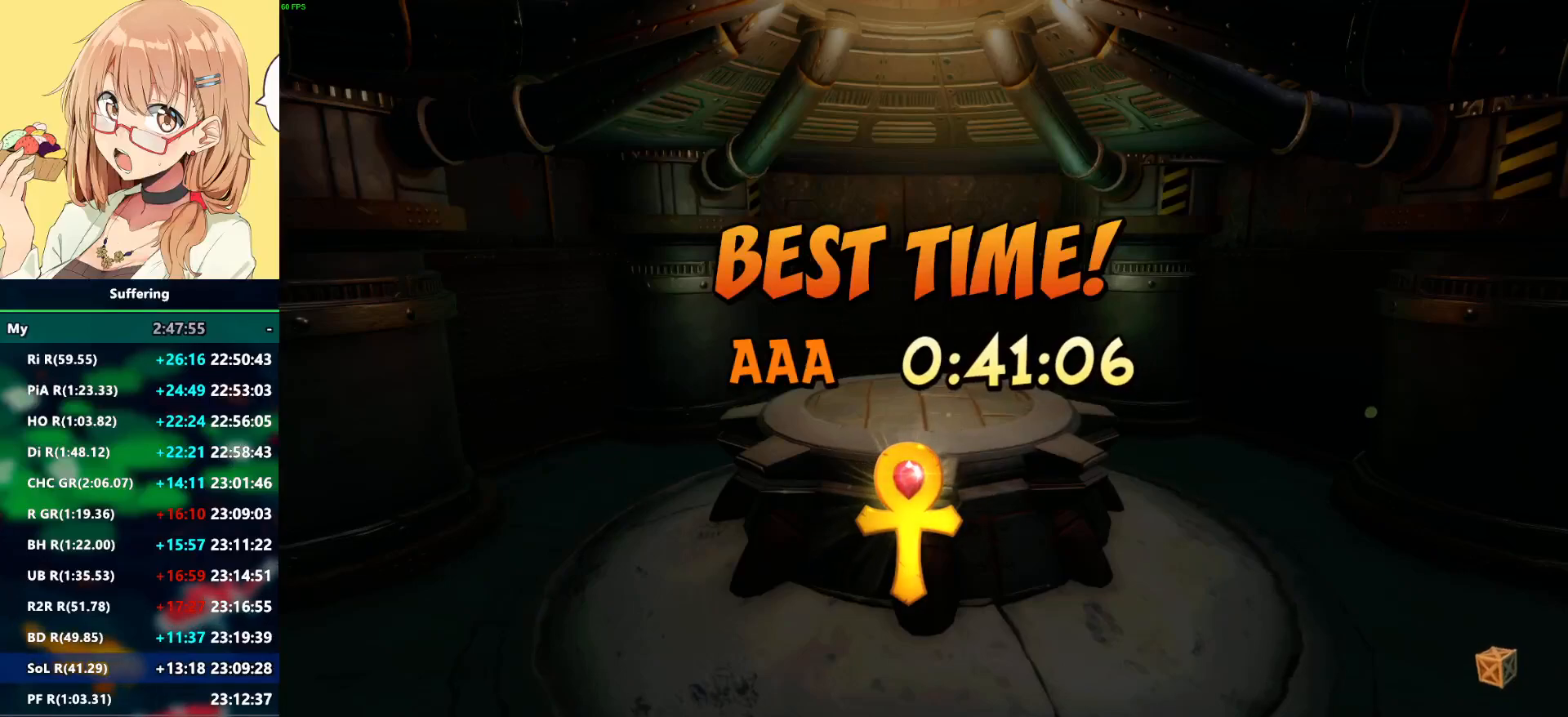
{"buttons": [], "left_stick": "center", "right_stick": "center", "events": [[33, "CROSS", "up"], [117, "CROSS", "down"], [217, "CROSS", "up"]]}